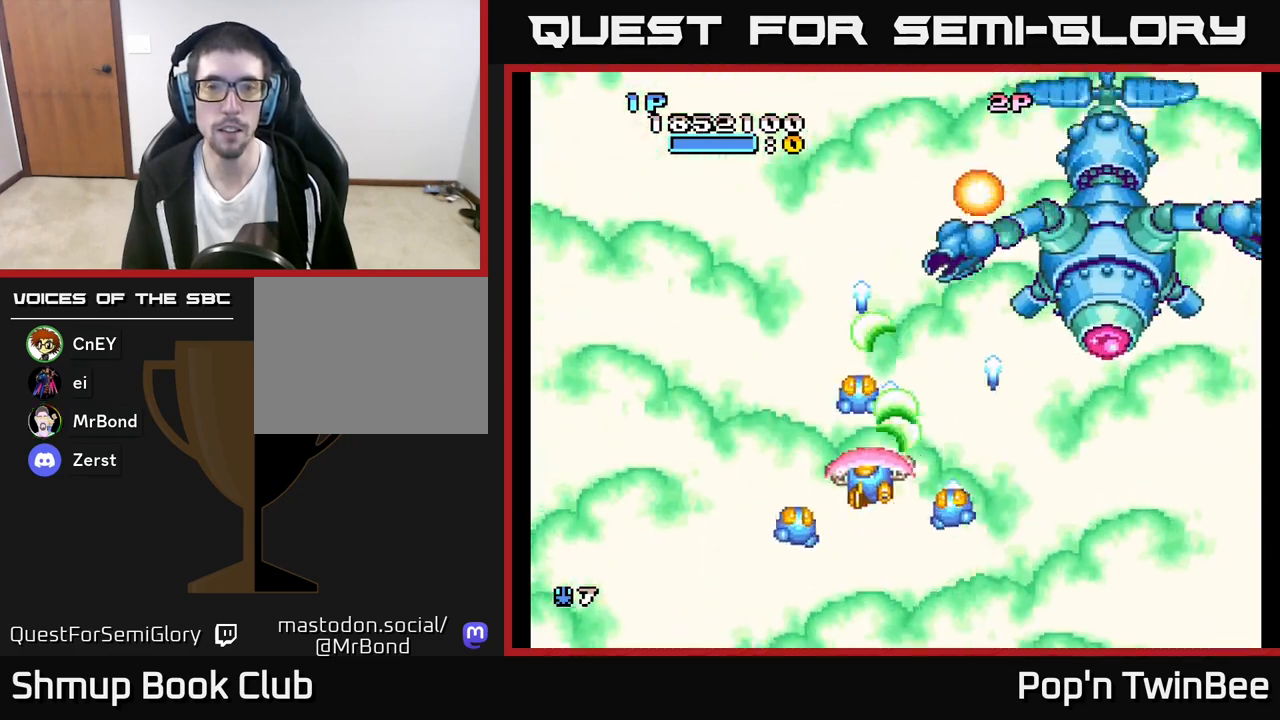
Gameplay with a controller (Xbox layout); each line is a JSON object with the inputs held at the frame after it. "events" lists button and stick changes between this image and that frame as [ms after this image, input, new state], when the widget could be followed in between.
{"buttons": ["A", "DPAD_UP"], "left_stick": "center", "right_stick": "center", "events": [[183, "DPAD_DOWN", "up"], [233, "DPAD_UP", "down"], [400, "DPAD_LEFT", "up"]]}
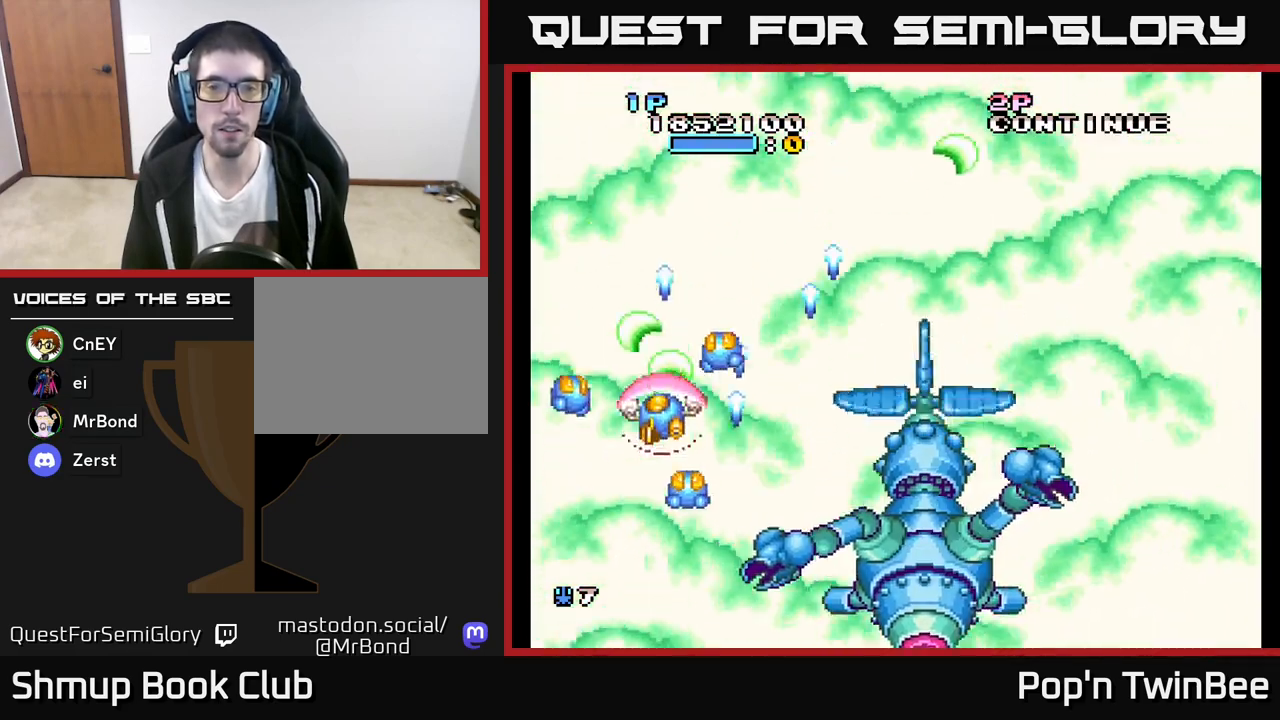
{"buttons": ["A", "DPAD_DOWN", "DPAD_RIGHT"], "left_stick": "center", "right_stick": "center", "events": [[267, "DPAD_RIGHT", "down"], [333, "DPAD_UP", "up"], [450, "DPAD_DOWN", "down"]]}
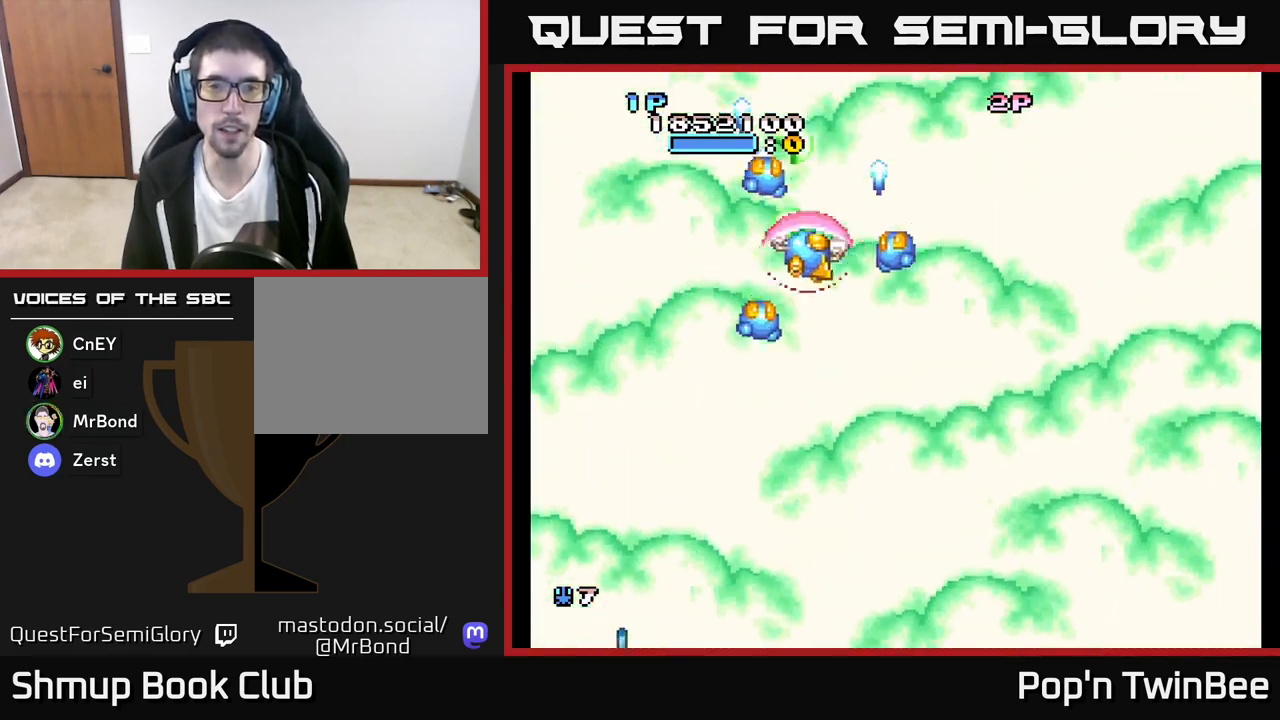
{"buttons": ["A"], "left_stick": "center", "right_stick": "center", "events": [[183, "DPAD_DOWN", "up"], [200, "DPAD_RIGHT", "up"]]}
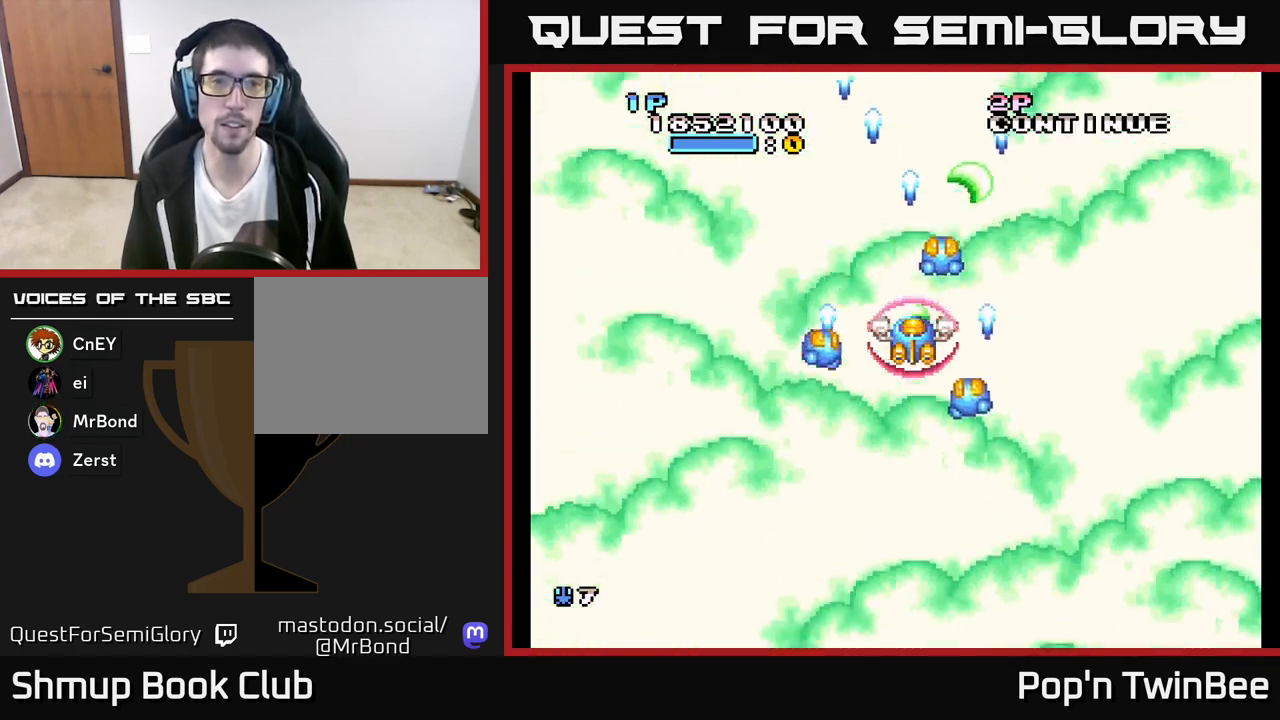
{"buttons": ["A"], "left_stick": "center", "right_stick": "center", "events": []}
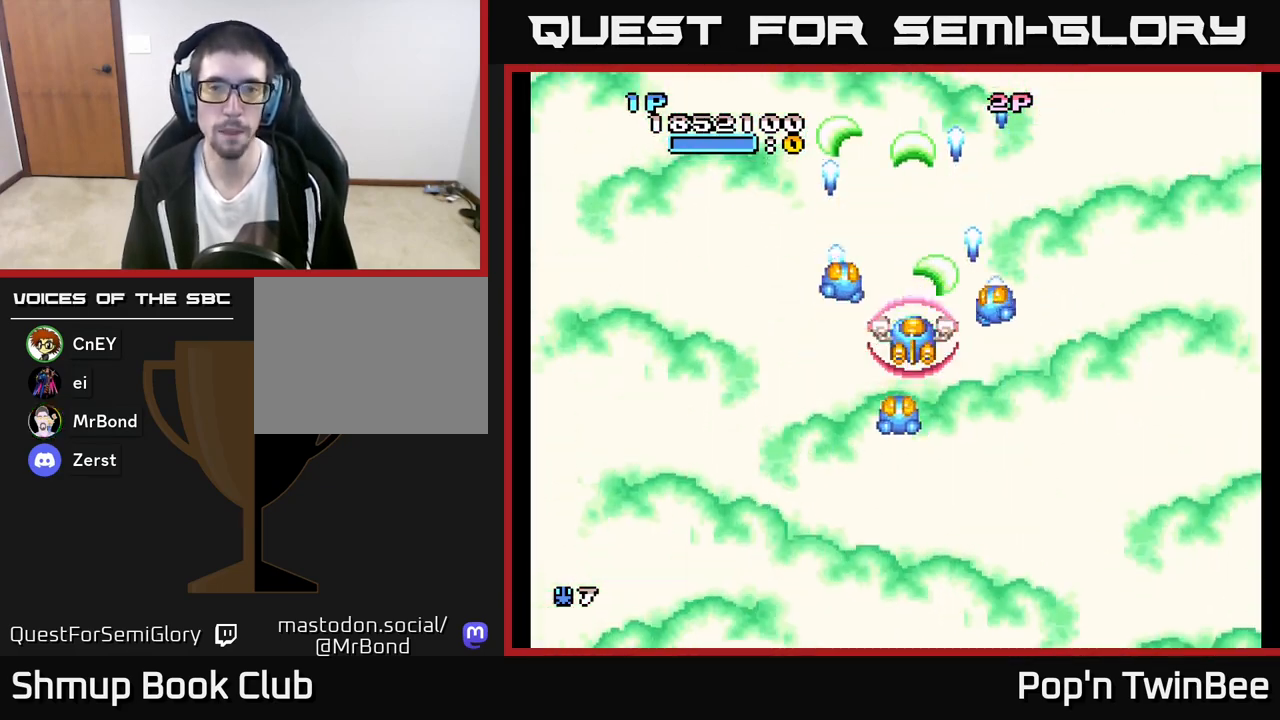
{"buttons": ["A"], "left_stick": "center", "right_stick": "center", "events": []}
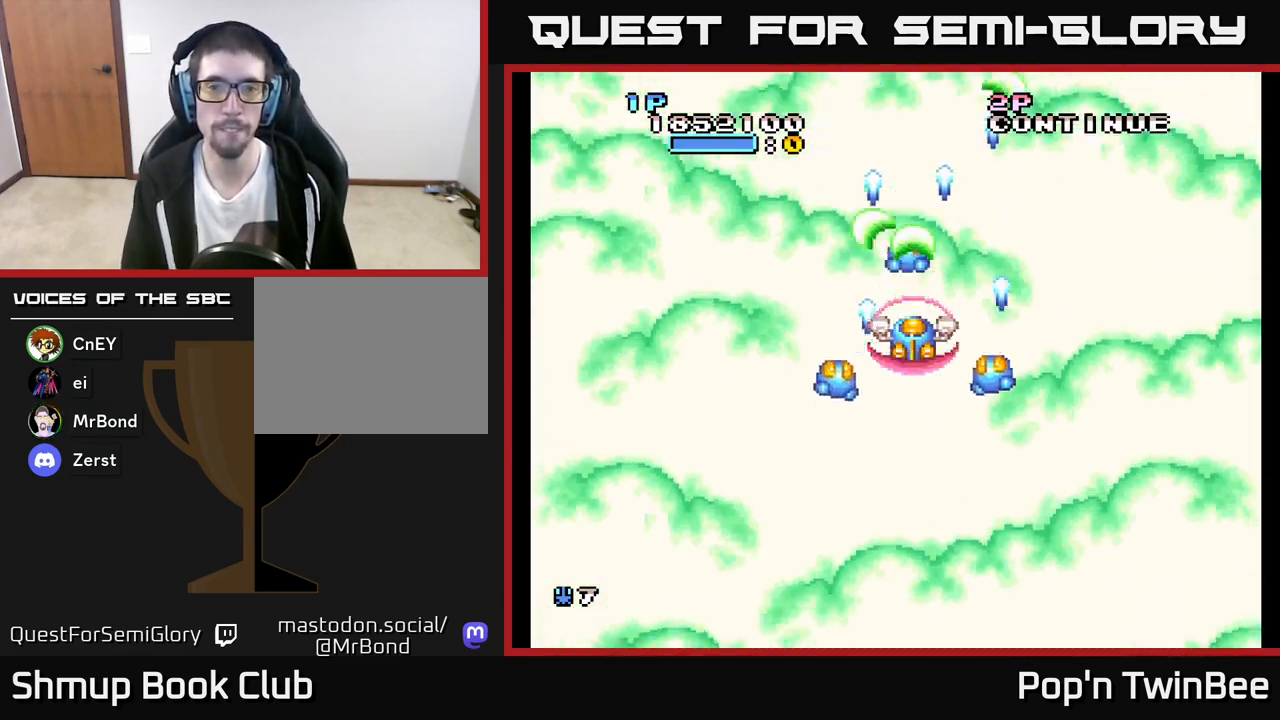
{"buttons": ["A", "DPAD_RIGHT"], "left_stick": "center", "right_stick": "center", "events": [[500, "DPAD_RIGHT", "down"]]}
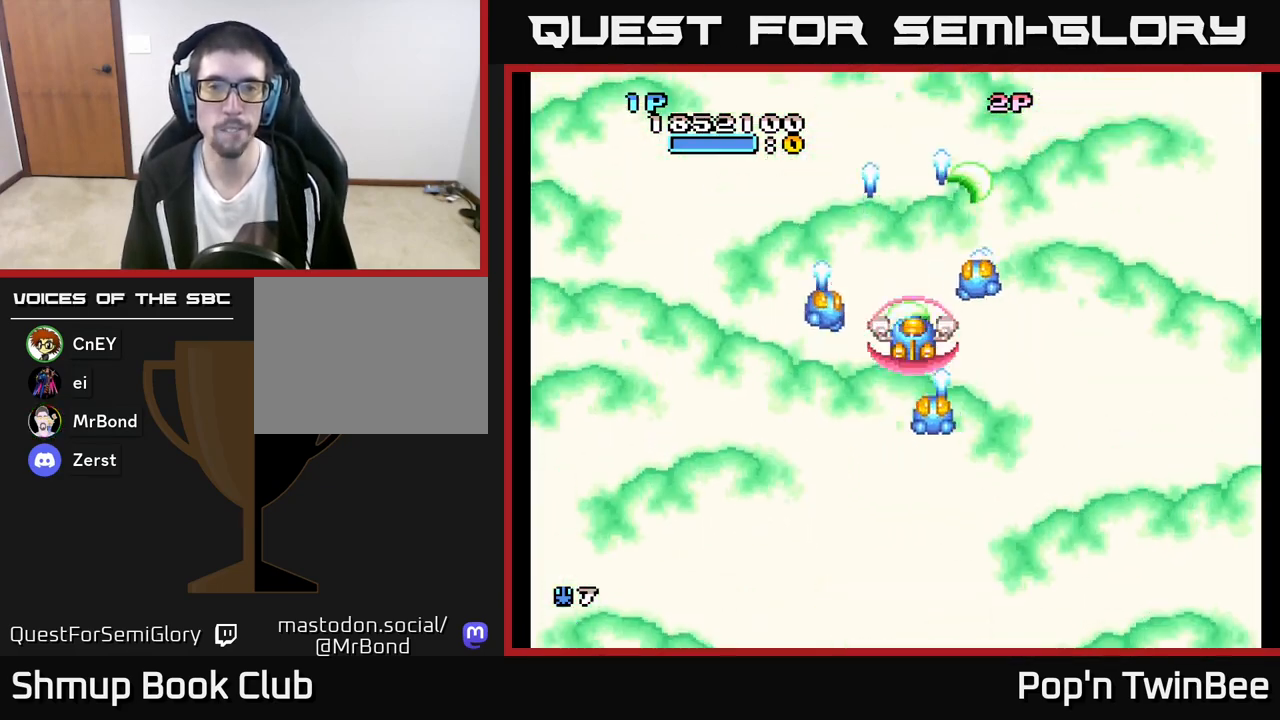
{"buttons": ["A", "DPAD_DOWN"], "left_stick": "center", "right_stick": "center", "events": [[100, "DPAD_RIGHT", "up"], [500, "DPAD_DOWN", "down"]]}
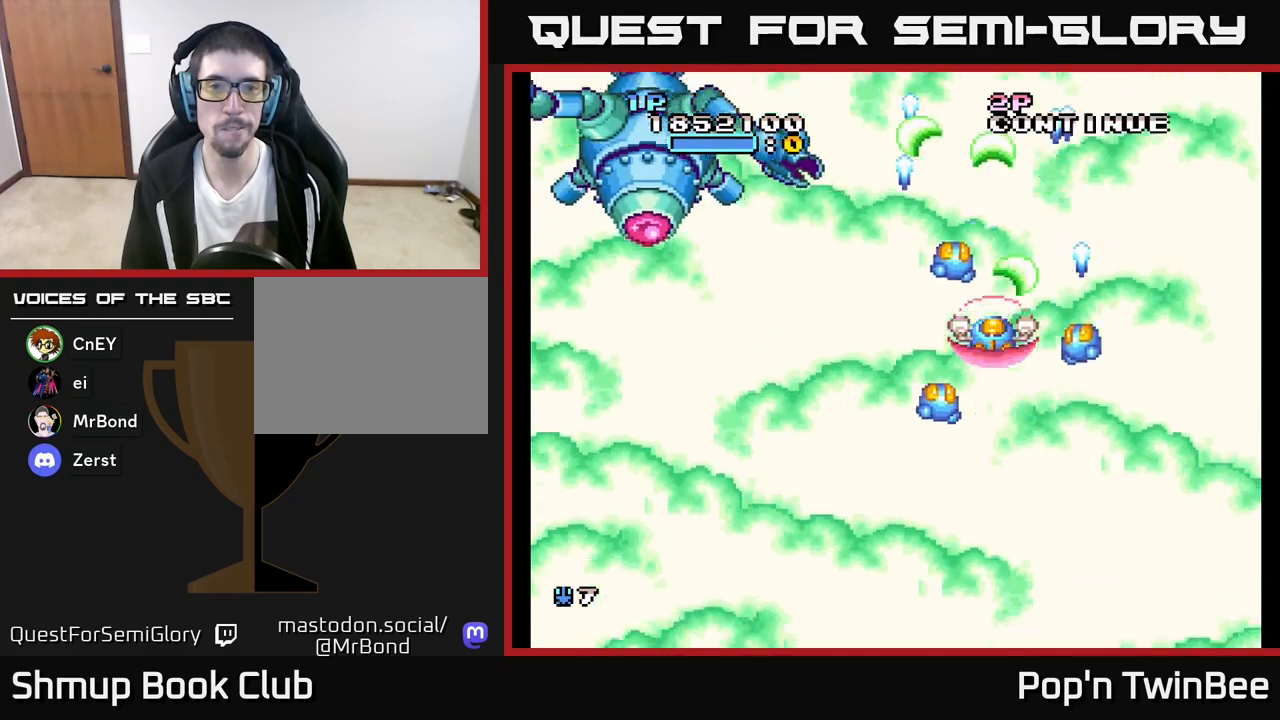
{"buttons": ["A", "DPAD_UP"], "left_stick": "center", "right_stick": "center", "events": [[50, "DPAD_RIGHT", "down"], [183, "DPAD_DOWN", "up"], [267, "DPAD_UP", "down"], [300, "DPAD_RIGHT", "up"]]}
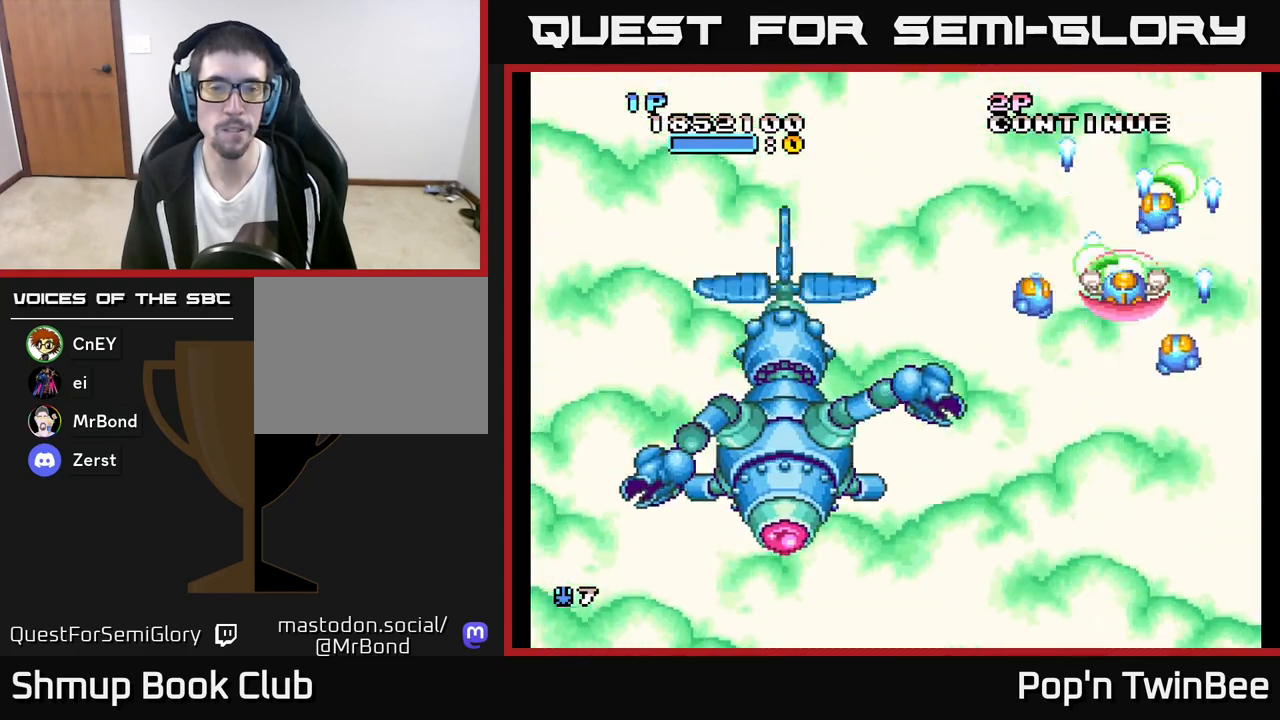
{"buttons": ["A", "DPAD_DOWN"], "left_stick": "center", "right_stick": "center", "events": [[67, "A", "up"], [67, "DPAD_LEFT", "down"], [167, "DPAD_UP", "up"], [333, "DPAD_DOWN", "down"], [350, "A", "down"], [350, "DPAD_LEFT", "up"]]}
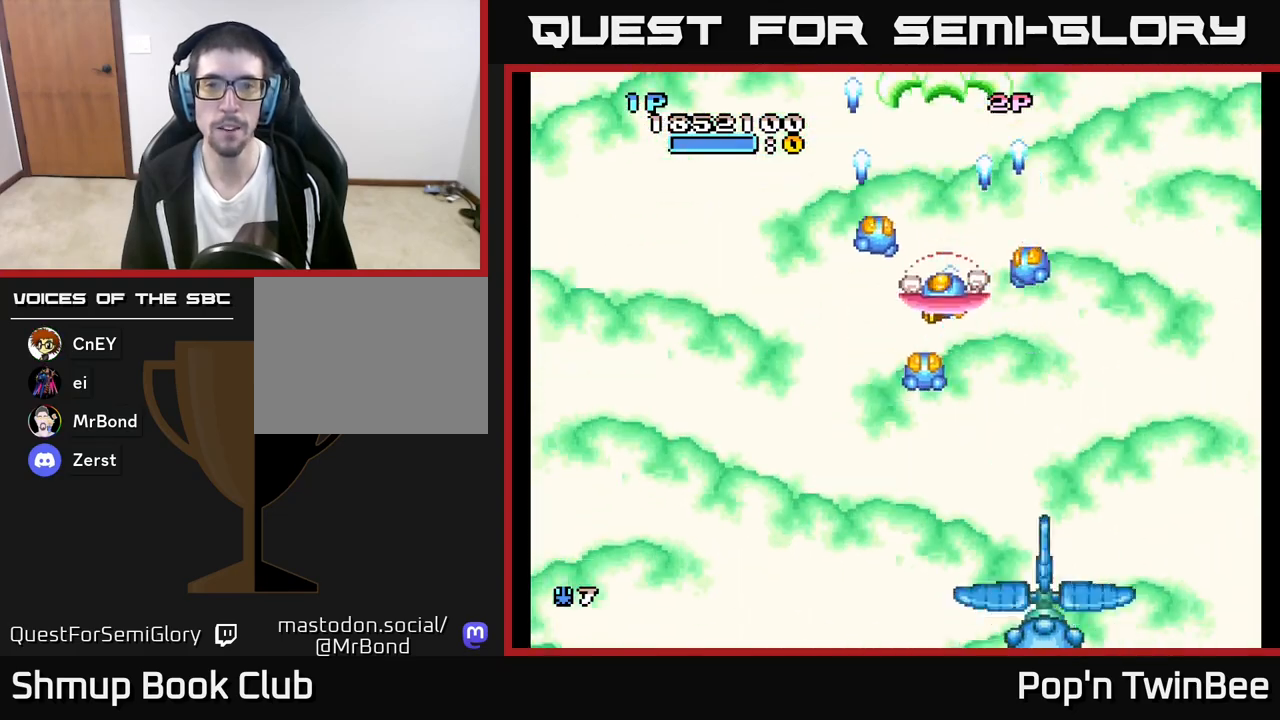
{"buttons": ["A"], "left_stick": "center", "right_stick": "center", "events": [[67, "DPAD_RIGHT", "down"], [117, "DPAD_DOWN", "up"], [150, "DPAD_RIGHT", "up"]]}
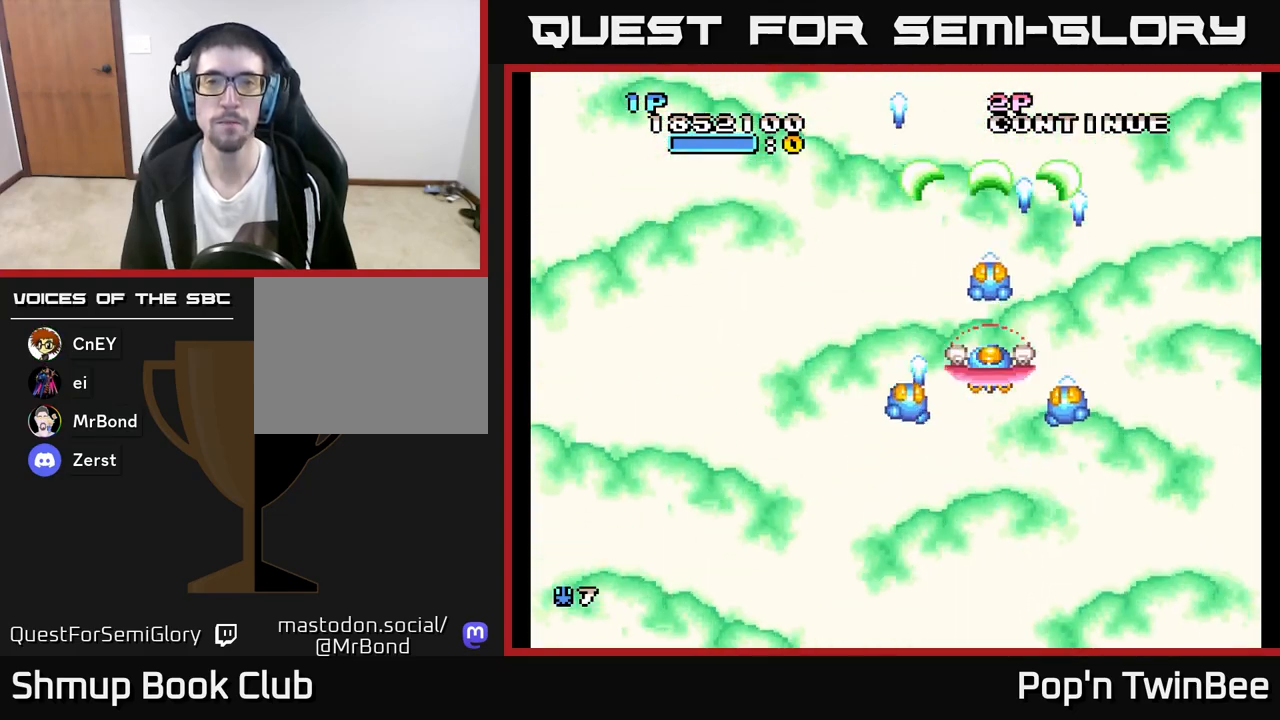
{"buttons": ["A", "DPAD_LEFT"], "left_stick": "center", "right_stick": "center", "events": [[100, "DPAD_DOWN", "down"], [267, "DPAD_LEFT", "down"], [367, "DPAD_DOWN", "up"]]}
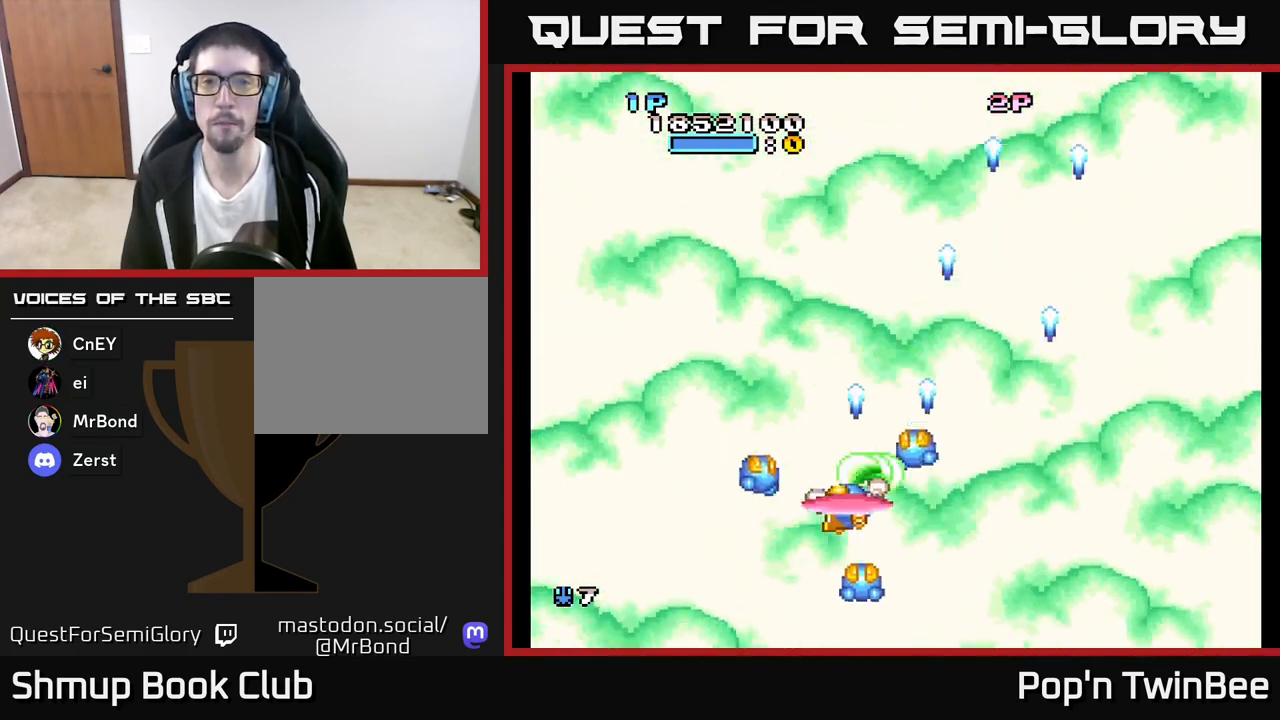
{"buttons": ["A"], "left_stick": "center", "right_stick": "center", "events": [[33, "DPAD_DOWN", "down"], [100, "DPAD_LEFT", "up"], [150, "DPAD_RIGHT", "down"], [217, "DPAD_DOWN", "up"], [267, "DPAD_RIGHT", "up"]]}
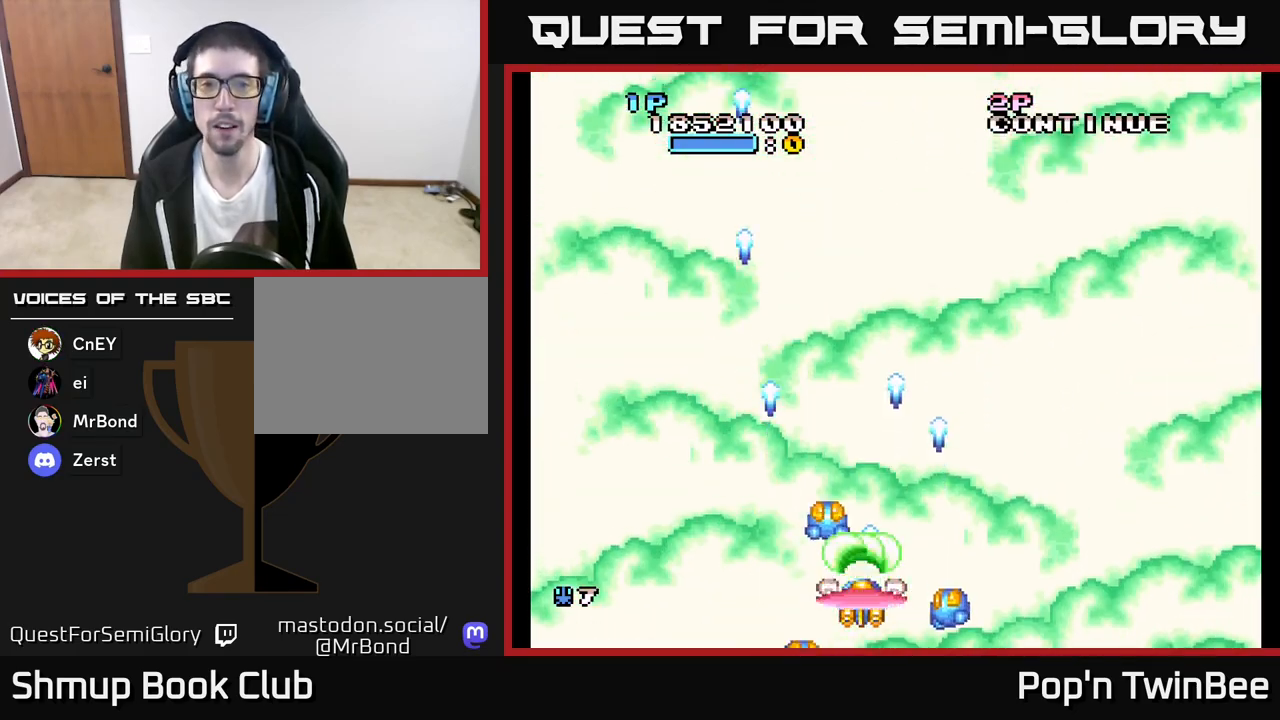
{"buttons": ["A"], "left_stick": "center", "right_stick": "center", "events": []}
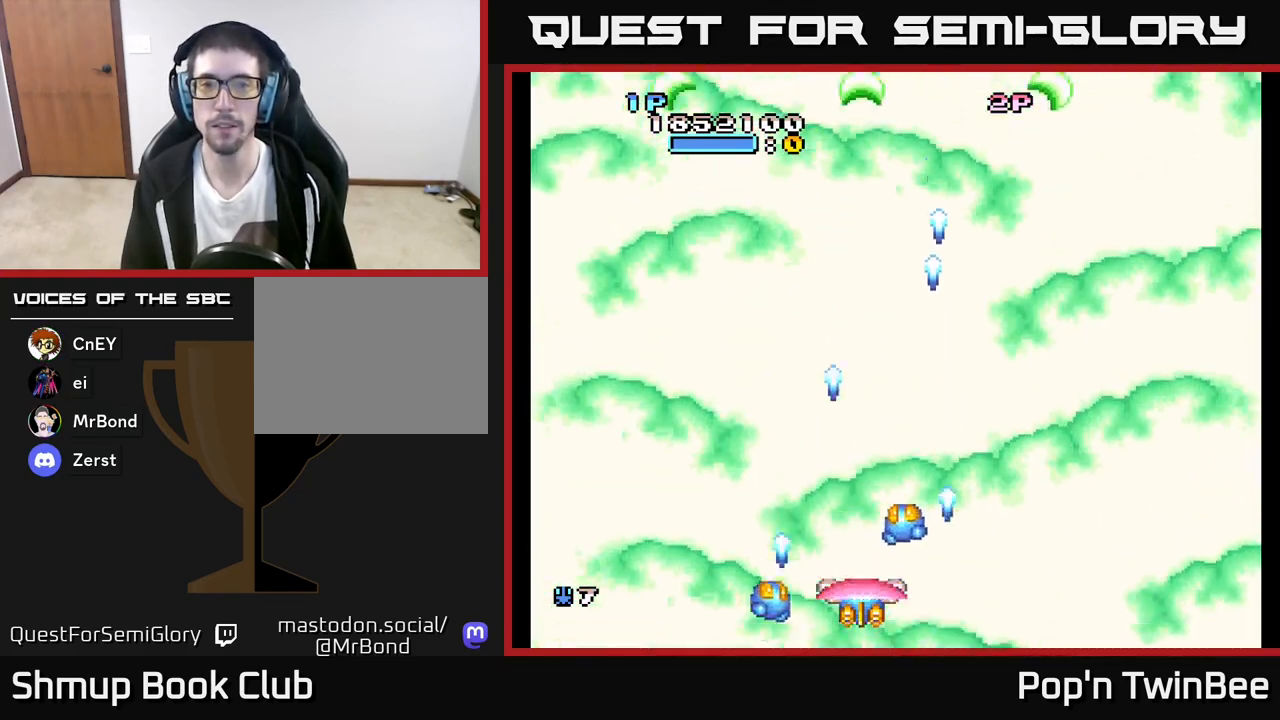
{"buttons": ["A"], "left_stick": "center", "right_stick": "center", "events": []}
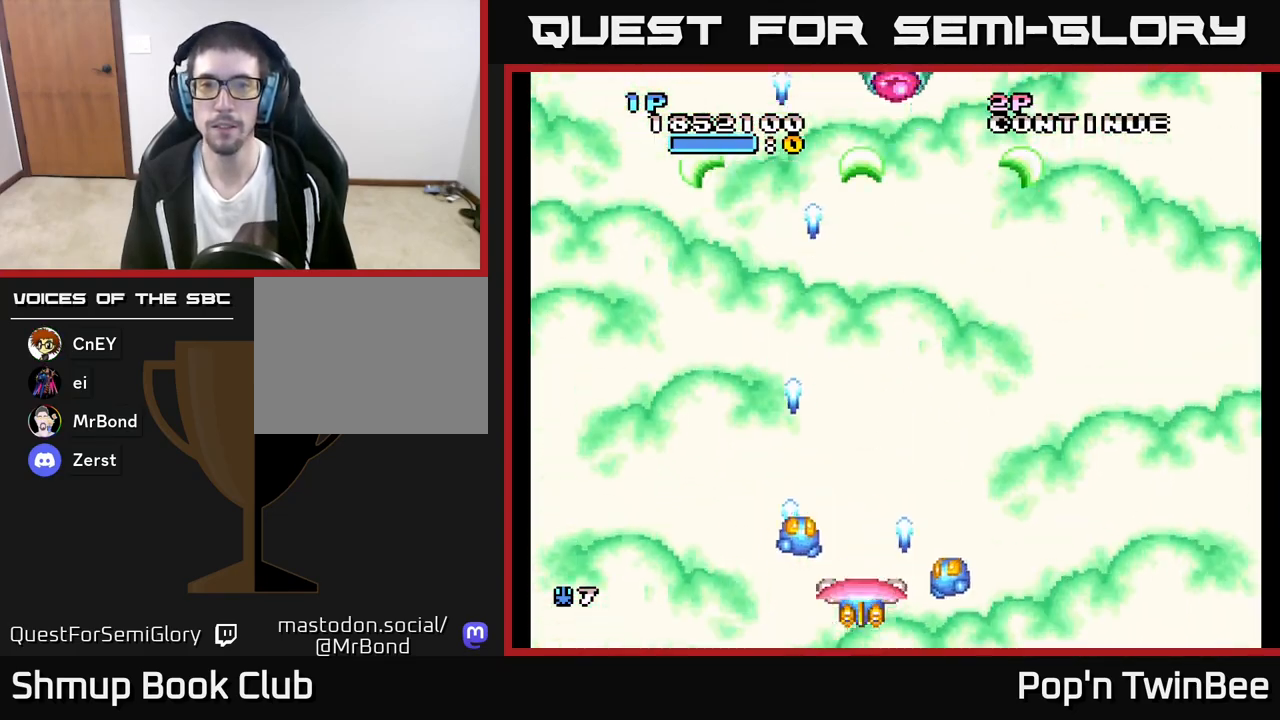
{"buttons": ["A"], "left_stick": "center", "right_stick": "center", "events": [[267, "DPAD_RIGHT", "down"], [383, "DPAD_RIGHT", "up"]]}
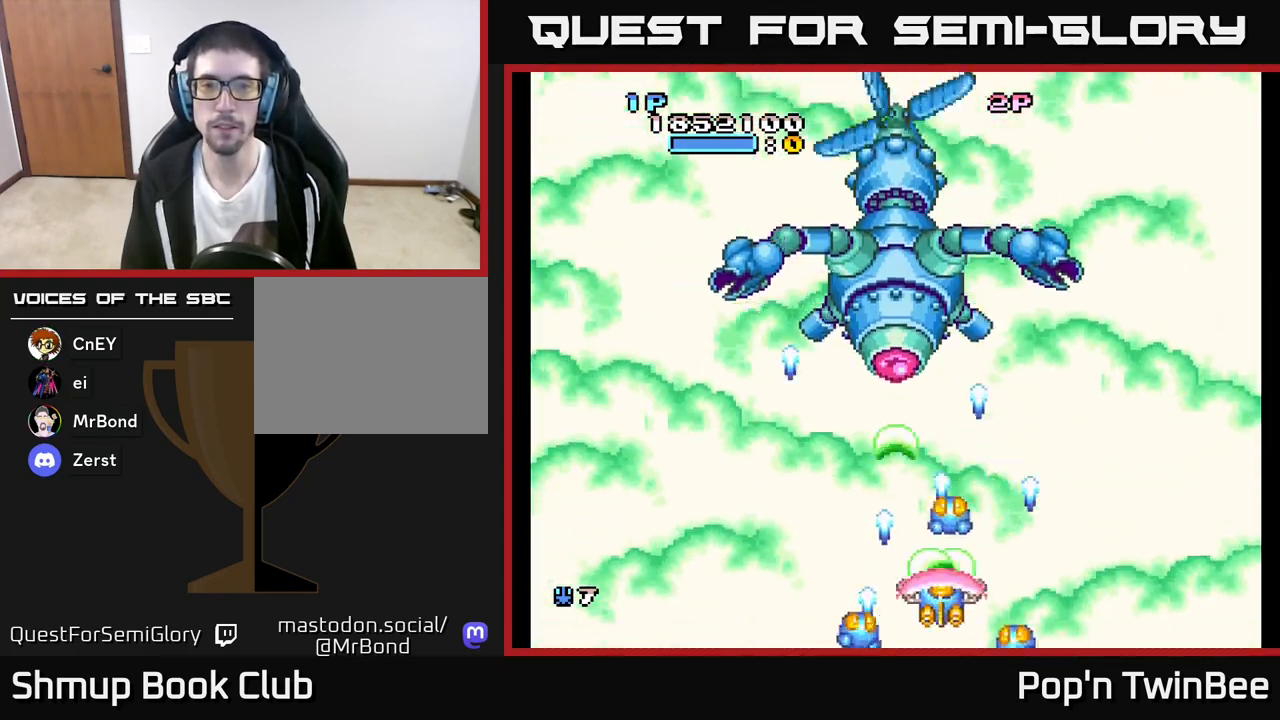
{"buttons": ["A"], "left_stick": "center", "right_stick": "center", "events": [[150, "DPAD_DOWN", "down"], [250, "DPAD_DOWN", "up"]]}
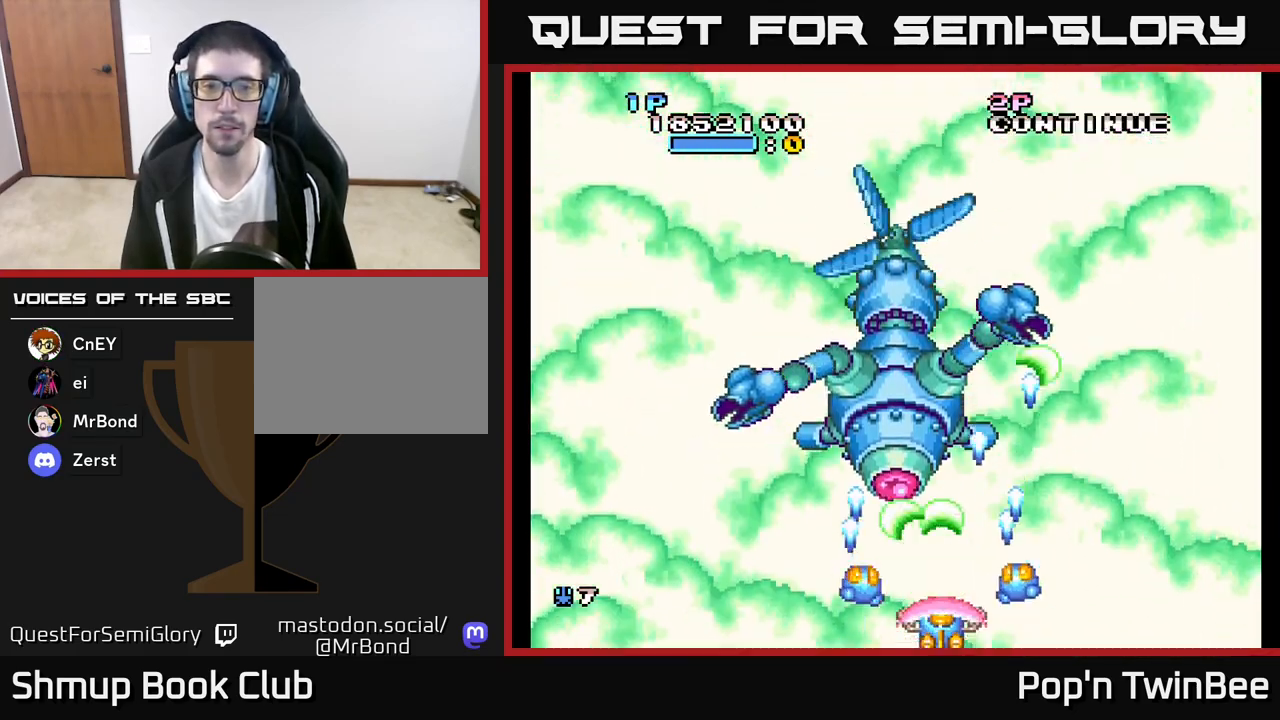
{"buttons": ["A", "DPAD_DOWN"], "left_stick": "center", "right_stick": "center", "events": [[450, "DPAD_DOWN", "down"]]}
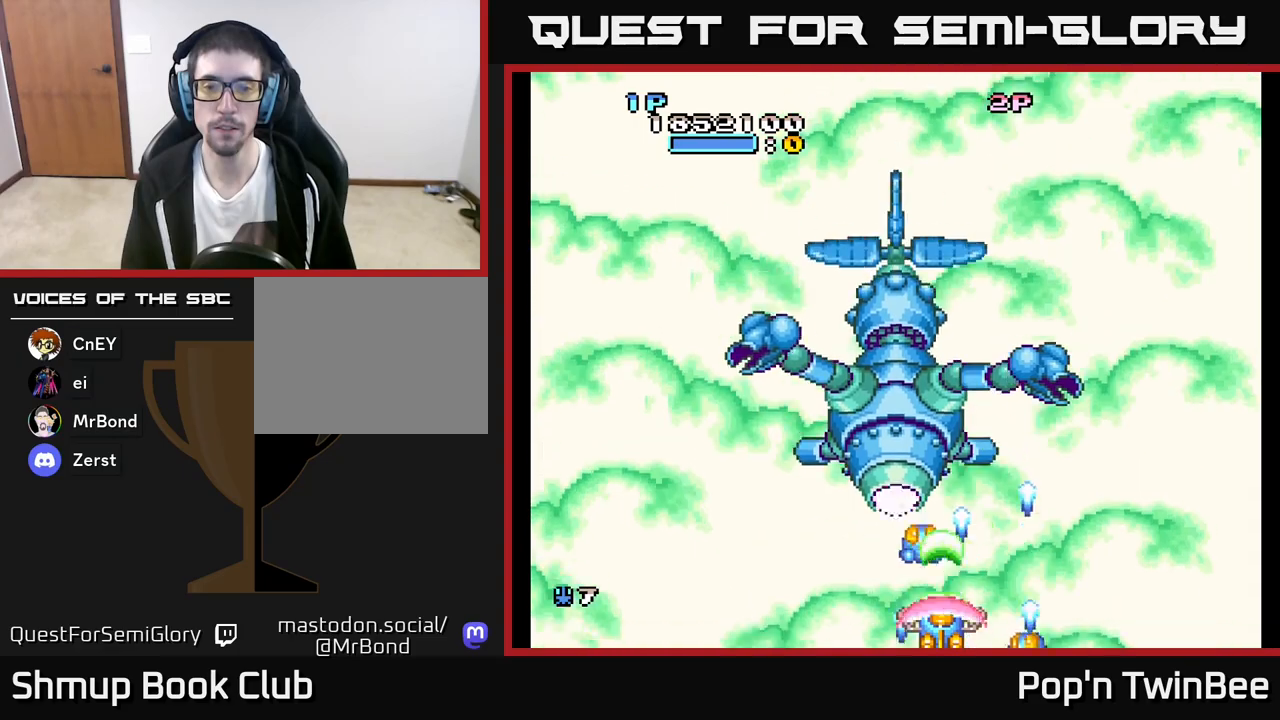
{"buttons": ["A"], "left_stick": "center", "right_stick": "center", "events": [[50, "DPAD_DOWN", "up"]]}
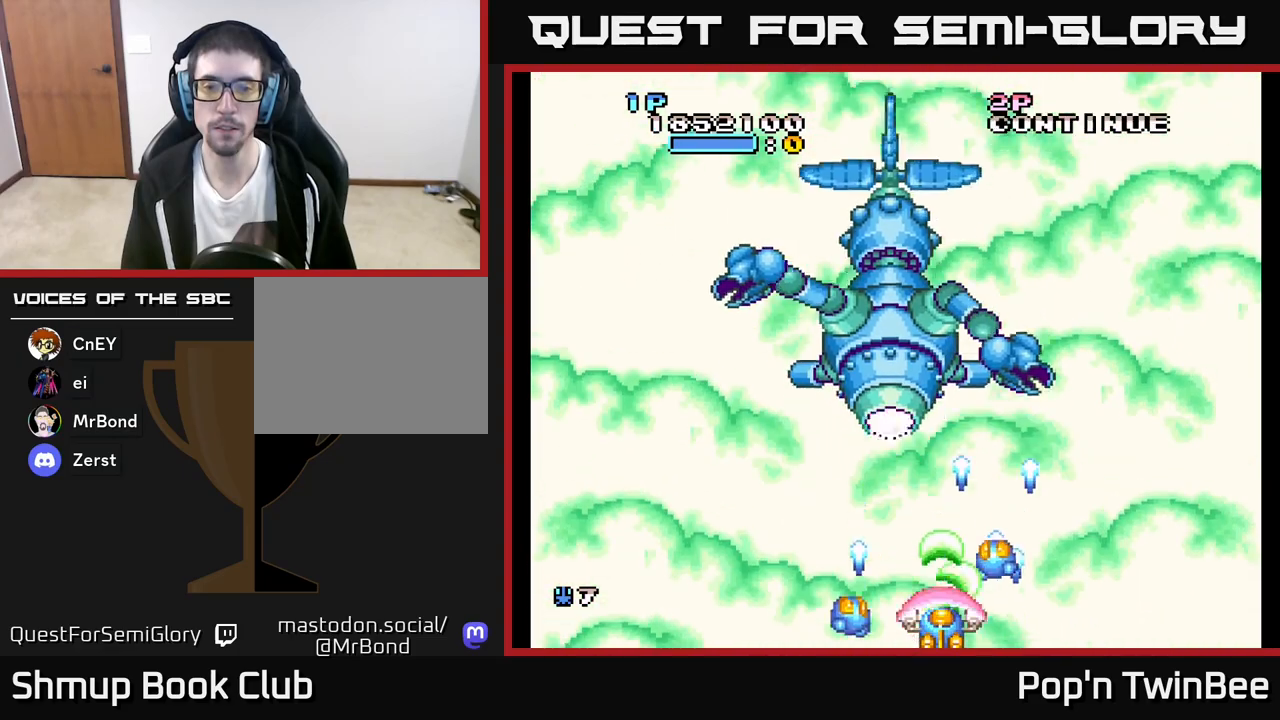
{"buttons": ["A"], "left_stick": "center", "right_stick": "center", "events": [[17, "DPAD_UP", "down"], [183, "DPAD_UP", "up"]]}
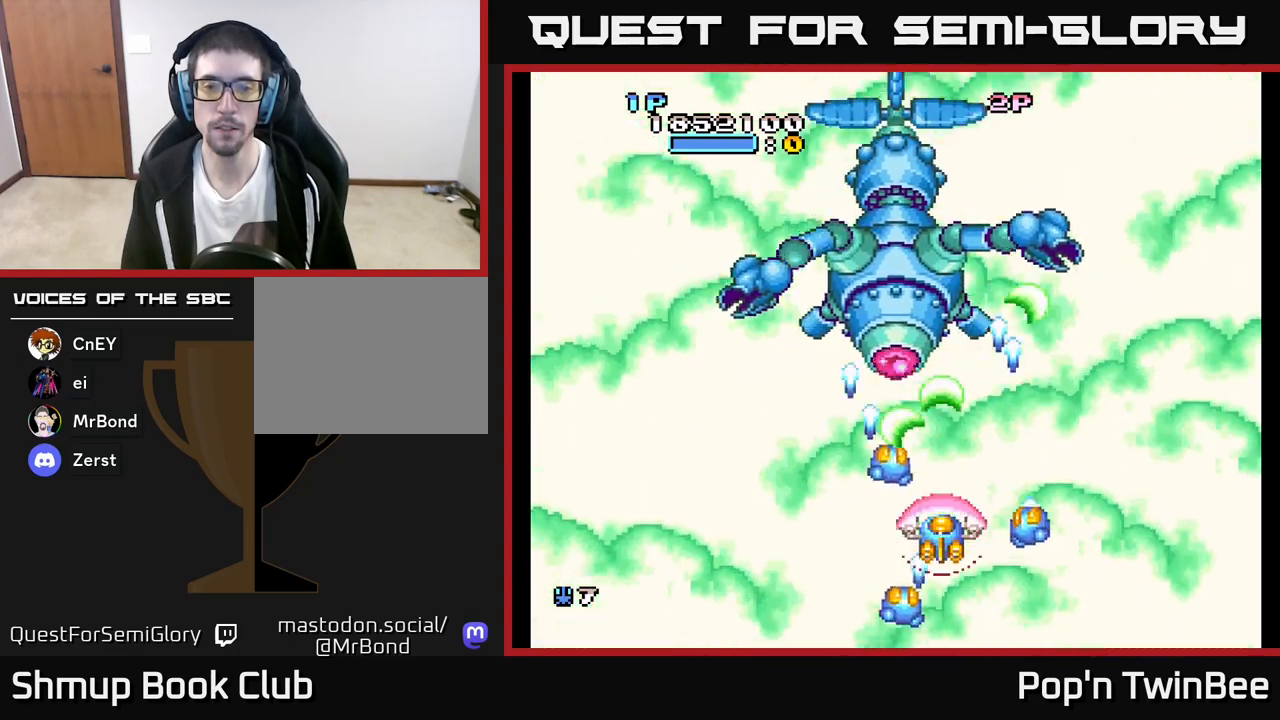
{"buttons": ["A"], "left_stick": "center", "right_stick": "center", "events": [[117, "DPAD_UP", "down"], [183, "DPAD_UP", "up"]]}
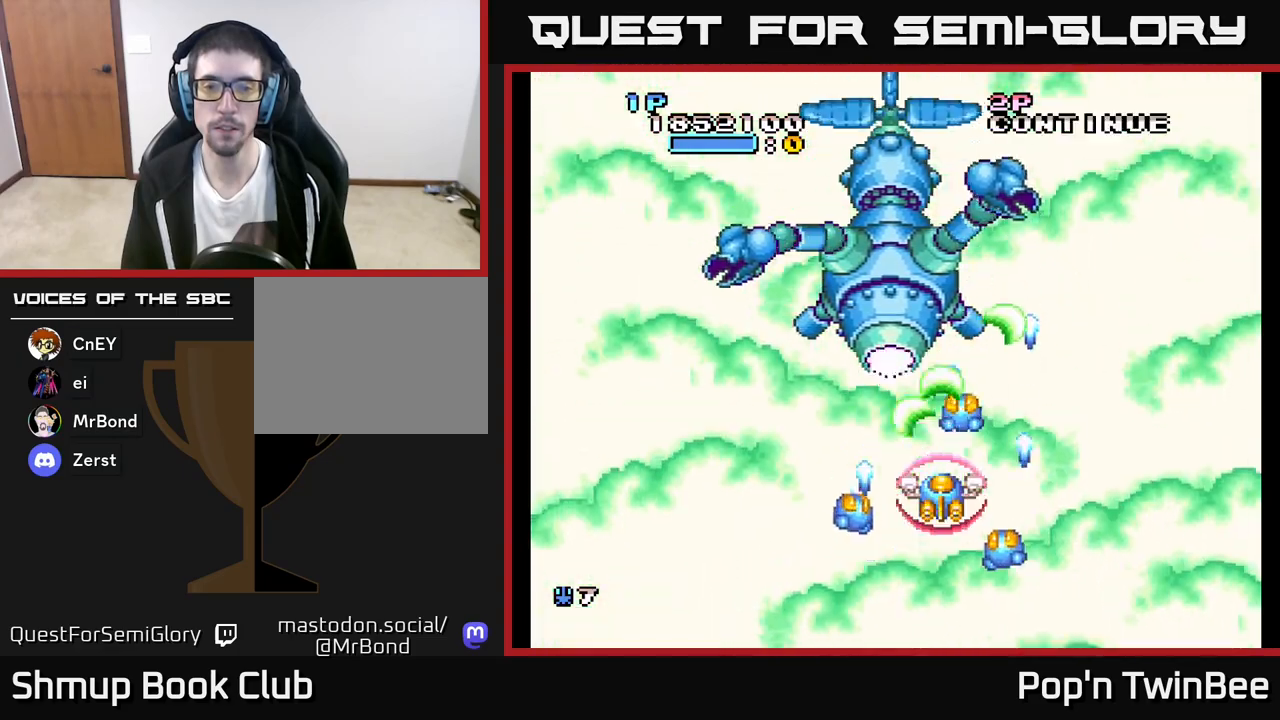
{"buttons": ["A"], "left_stick": "center", "right_stick": "center", "events": []}
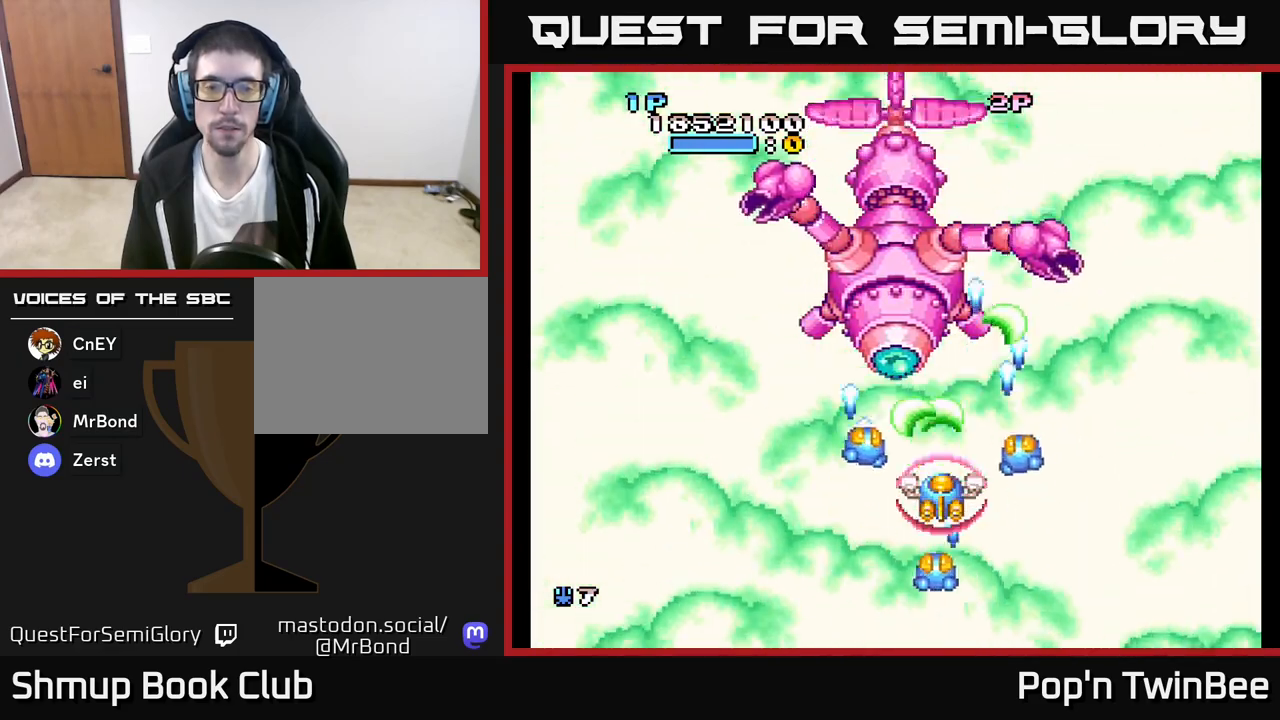
{"buttons": ["A"], "left_stick": "center", "right_stick": "center", "events": []}
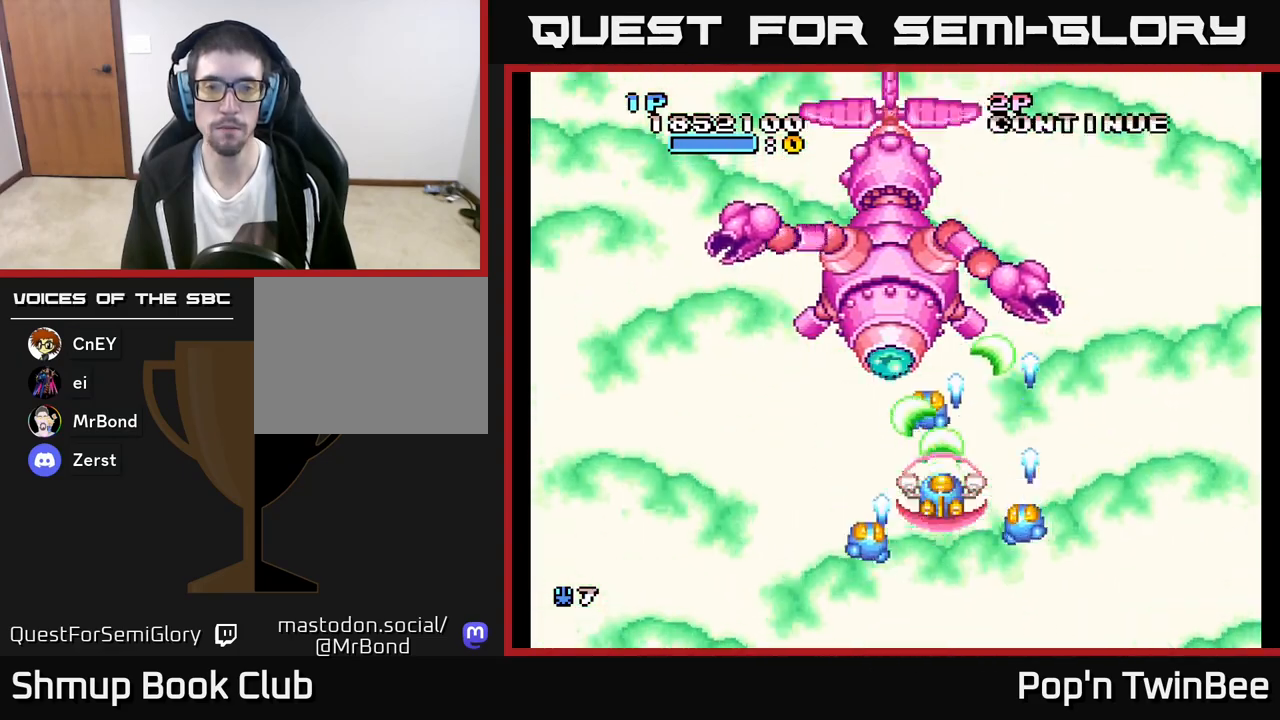
{"buttons": ["A"], "left_stick": "center", "right_stick": "center", "events": []}
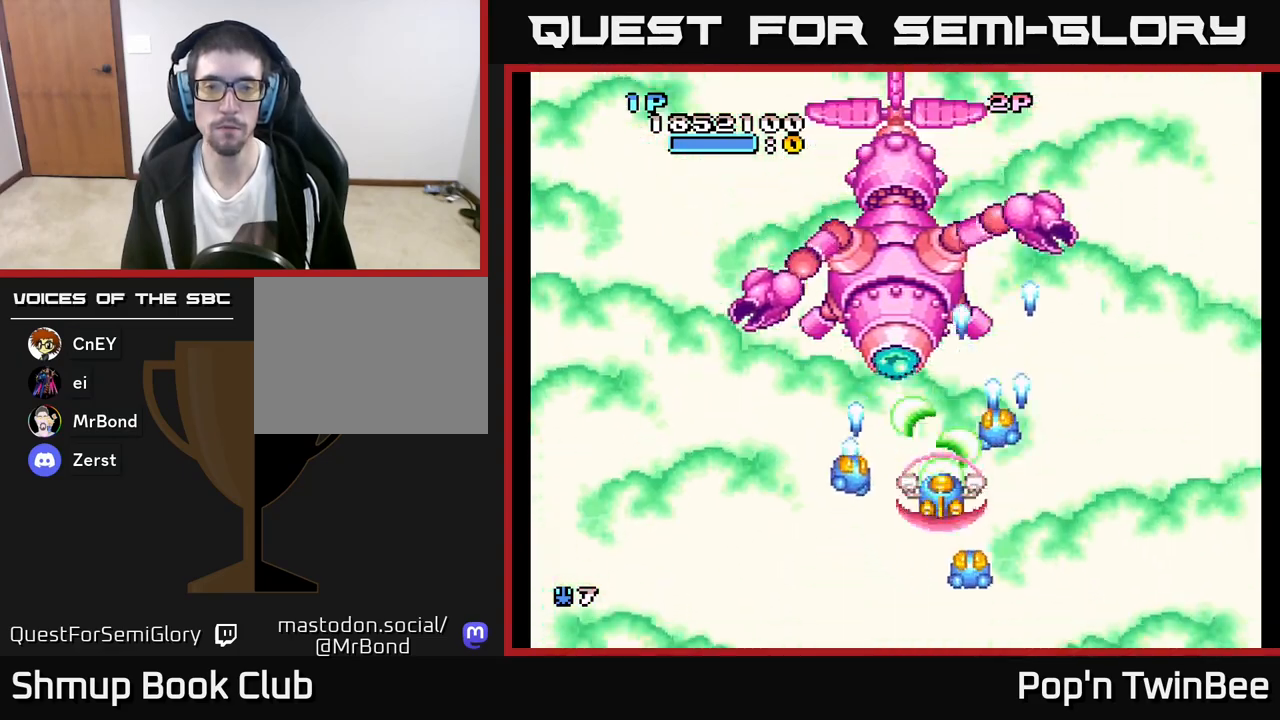
{"buttons": ["A"], "left_stick": "center", "right_stick": "center", "events": [[383, "DPAD_DOWN", "down"], [483, "DPAD_DOWN", "up"]]}
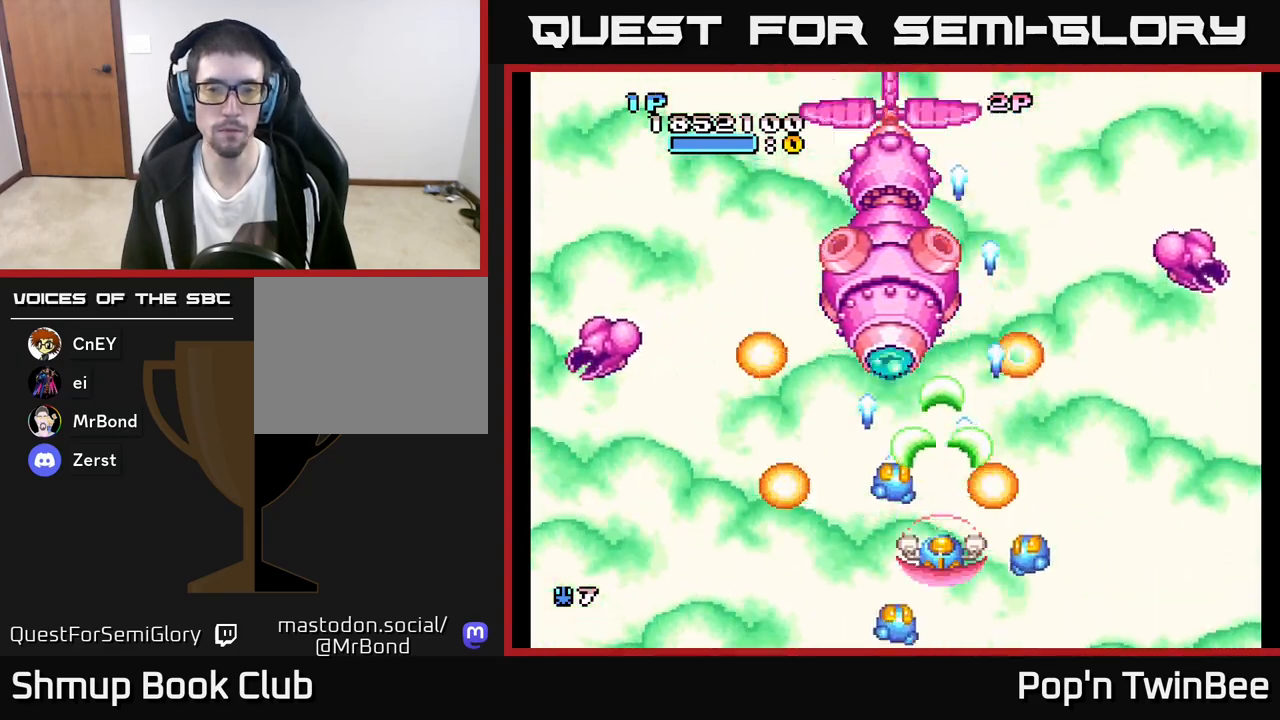
{"buttons": ["A"], "left_stick": "center", "right_stick": "center", "events": []}
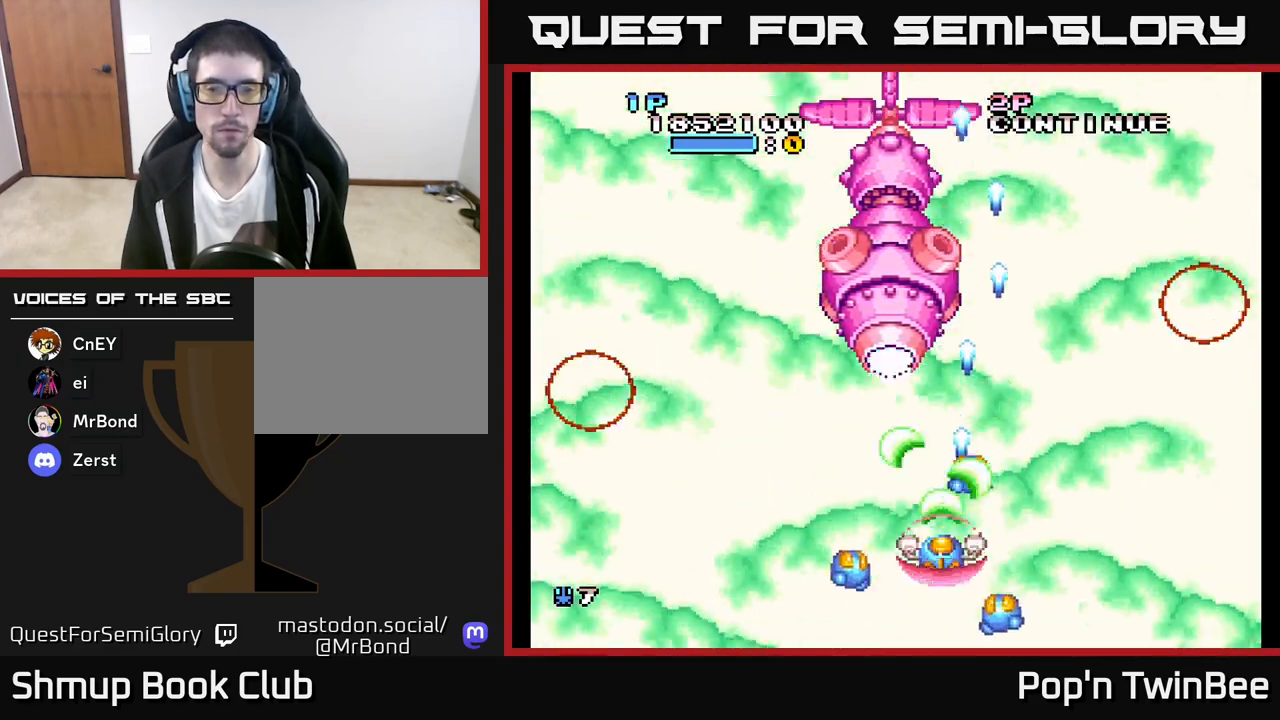
{"buttons": ["A"], "left_stick": "center", "right_stick": "center", "events": [[17, "DPAD_LEFT", "down"], [67, "DPAD_LEFT", "up"]]}
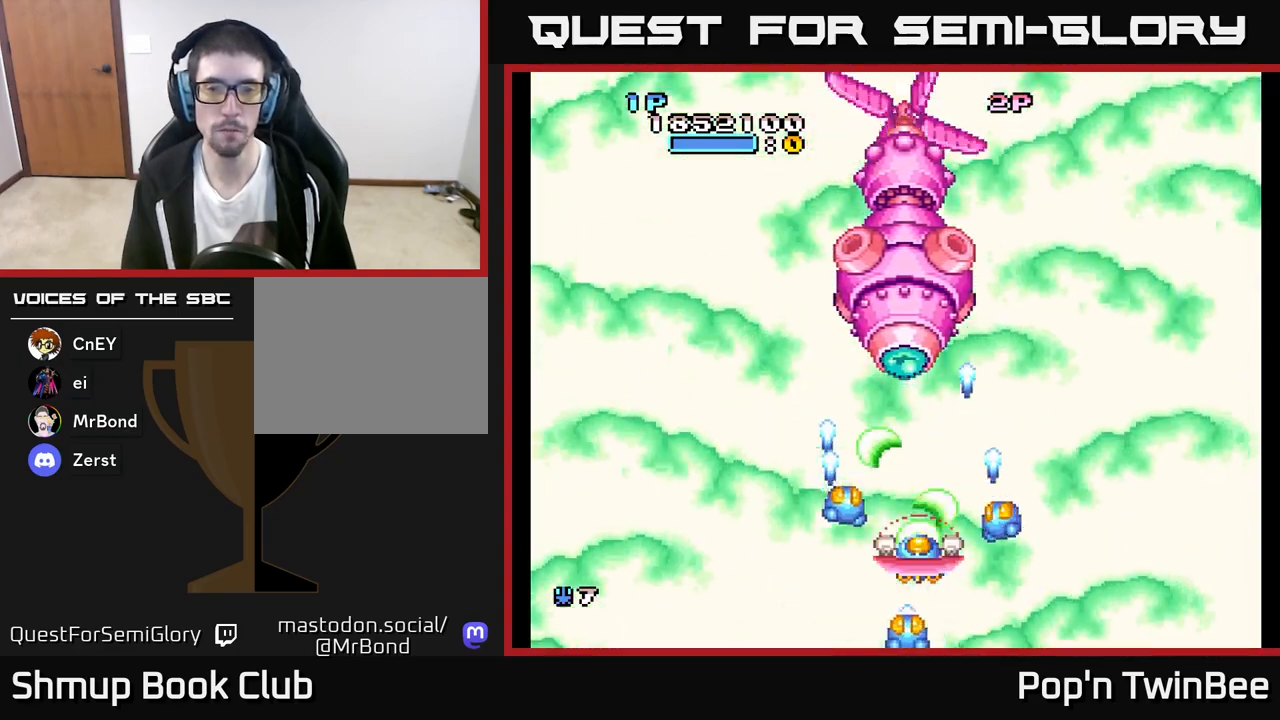
{"buttons": ["A", "DPAD_DOWN", "DPAD_RIGHT"], "left_stick": "center", "right_stick": "center", "events": [[150, "DPAD_UP", "down"], [217, "DPAD_UP", "up"], [233, "DPAD_RIGHT", "down"], [317, "DPAD_RIGHT", "up"], [483, "DPAD_DOWN", "down"], [500, "DPAD_RIGHT", "down"]]}
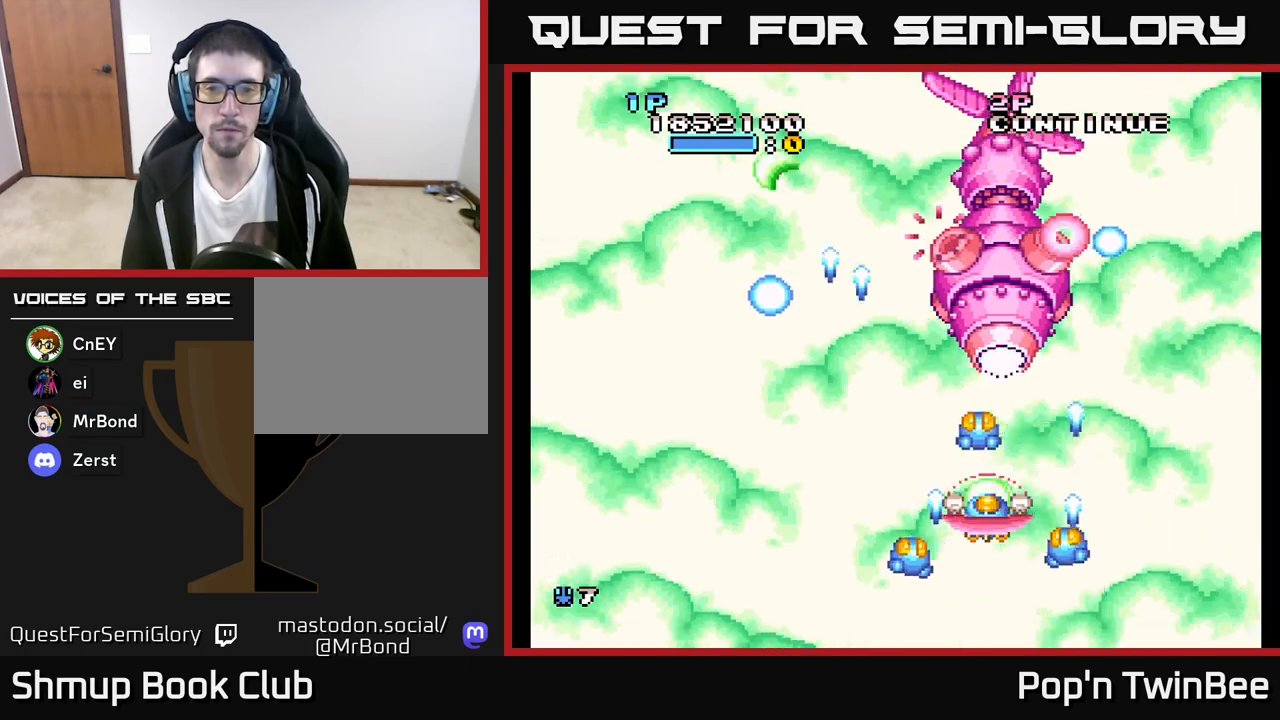
{"buttons": ["A", "DPAD_RIGHT"], "left_stick": "center", "right_stick": "center", "events": [[100, "DPAD_RIGHT", "up"], [167, "DPAD_DOWN", "up"], [483, "DPAD_RIGHT", "down"]]}
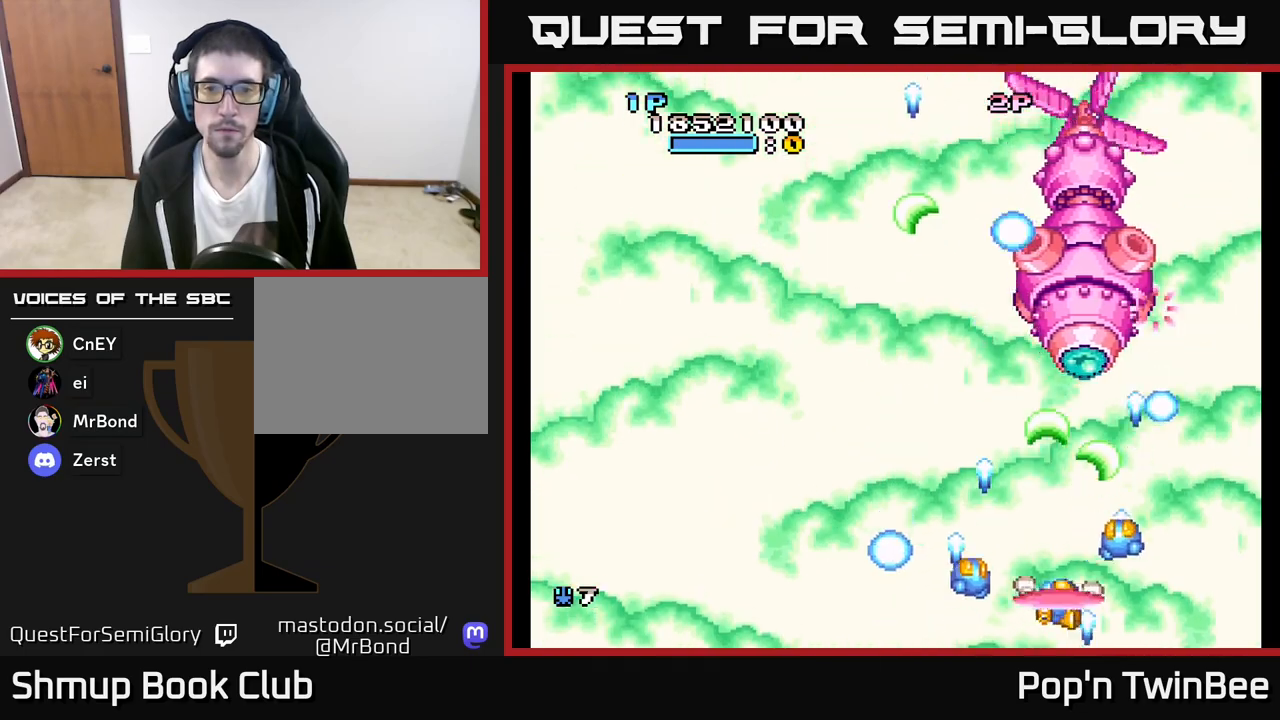
{"buttons": ["A"], "left_stick": "center", "right_stick": "center", "events": [[67, "DPAD_RIGHT", "up"]]}
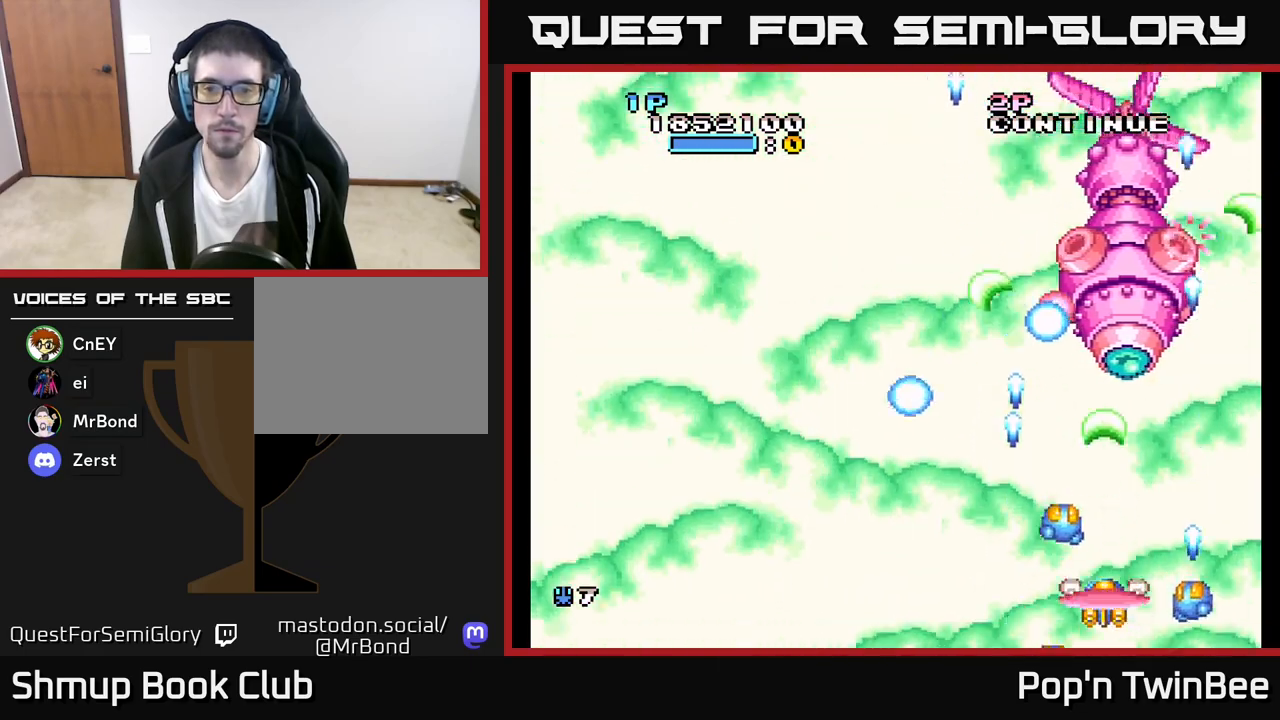
{"buttons": ["A", "DPAD_RIGHT"], "left_stick": "center", "right_stick": "center", "events": [[400, "DPAD_RIGHT", "down"]]}